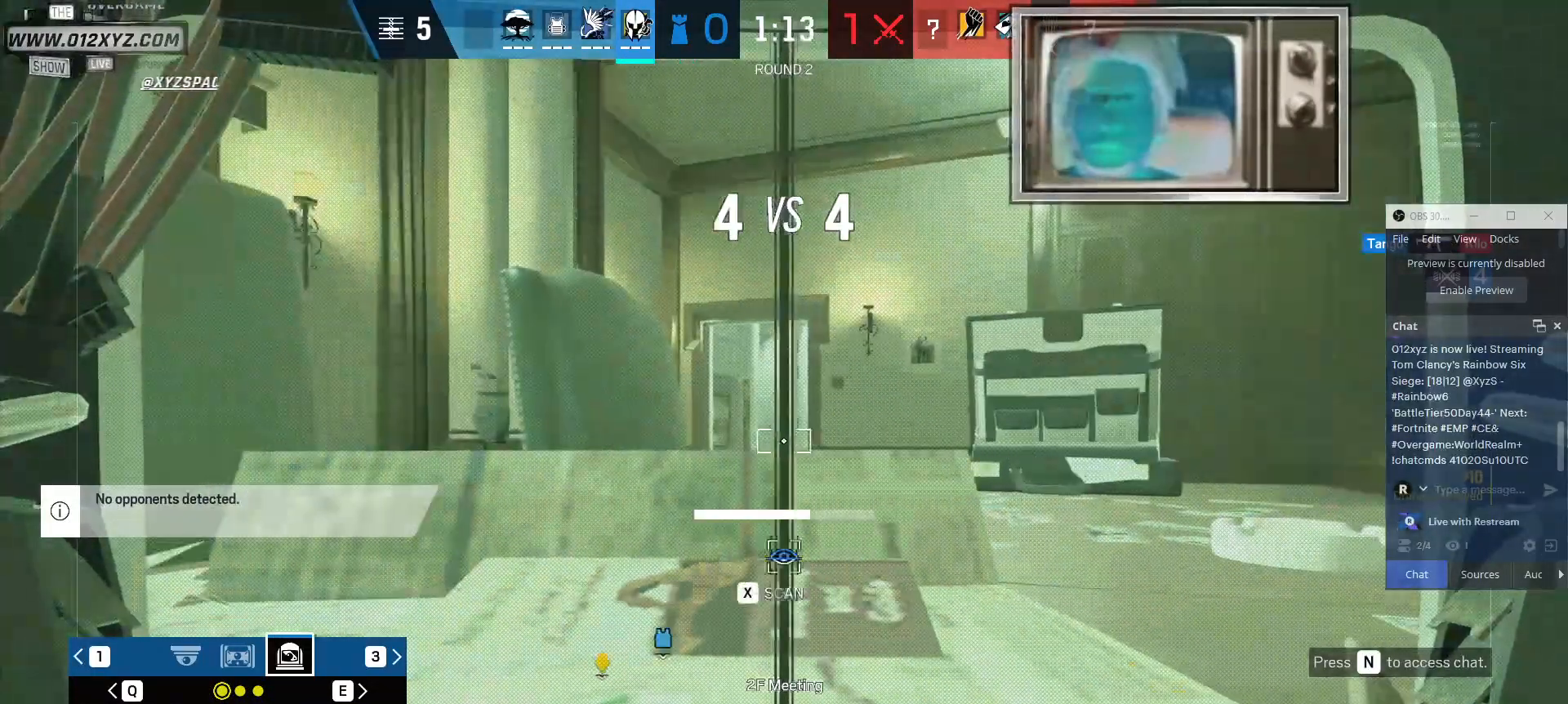
Gameplay with keyboard and mouse; each line is a JSON object with the keys and mouse buttons held at the frame after it. "events" lists presses ("down") and releases ("up") of "1", "2", "3", "4", "5", "a", "alt", "b", "c", "ctrl", "d", "e", "f", "g", "q", "r", "s", "shift", "space", "t", "tab", "v", "w", "x", "z", "mouse_left", "mouse_wheel", "mouse_right", "mouse_mb4" and "mouse_mb5" between this image and that frame as [ms after this image, input, new state], when the widget could be followed in between. "mouse_left", "mouse_wheel", "mouse_right", "mouse_mb4", "mouse_mb5" = the "left", "wheel", "right", "mb4", "mb5" buttons of the "mouse" list. No other keys are recorded. "wheel" means that the mouse wheel is clicked or scrolled. Not read: mouse_move.
{"keys": [], "mouse": ["right"], "events": [[33, "x", "up"]]}
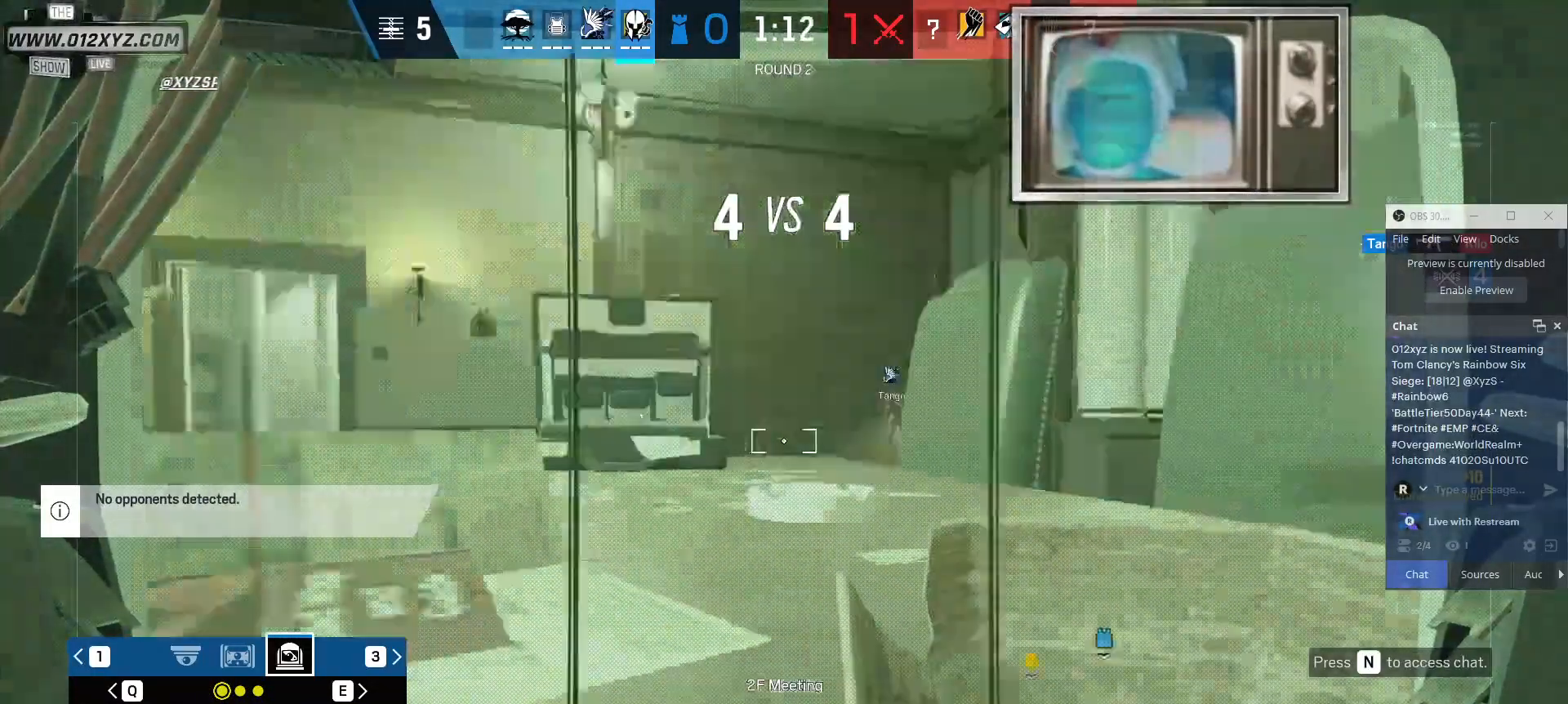
{"keys": [], "mouse": ["right"], "events": []}
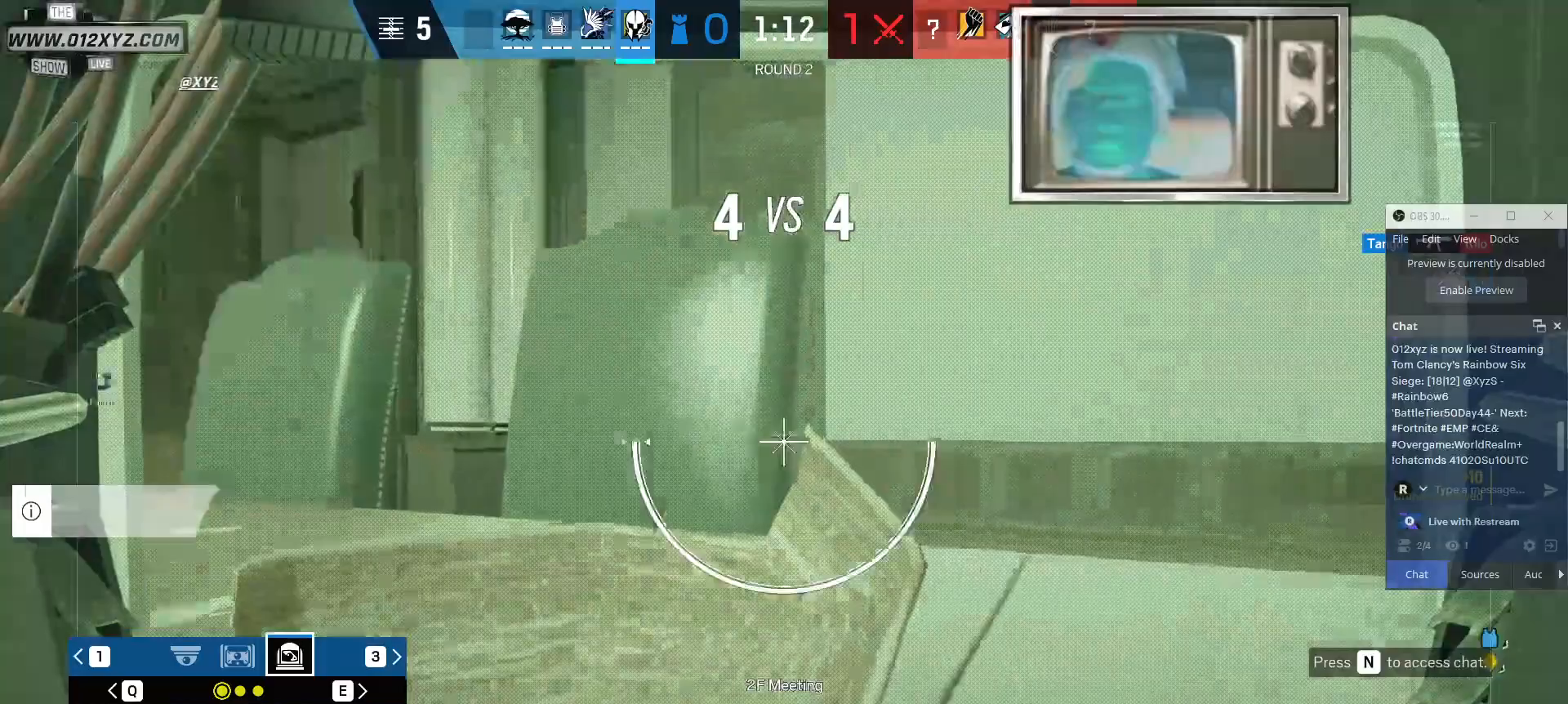
{"keys": [], "mouse": ["right"], "events": []}
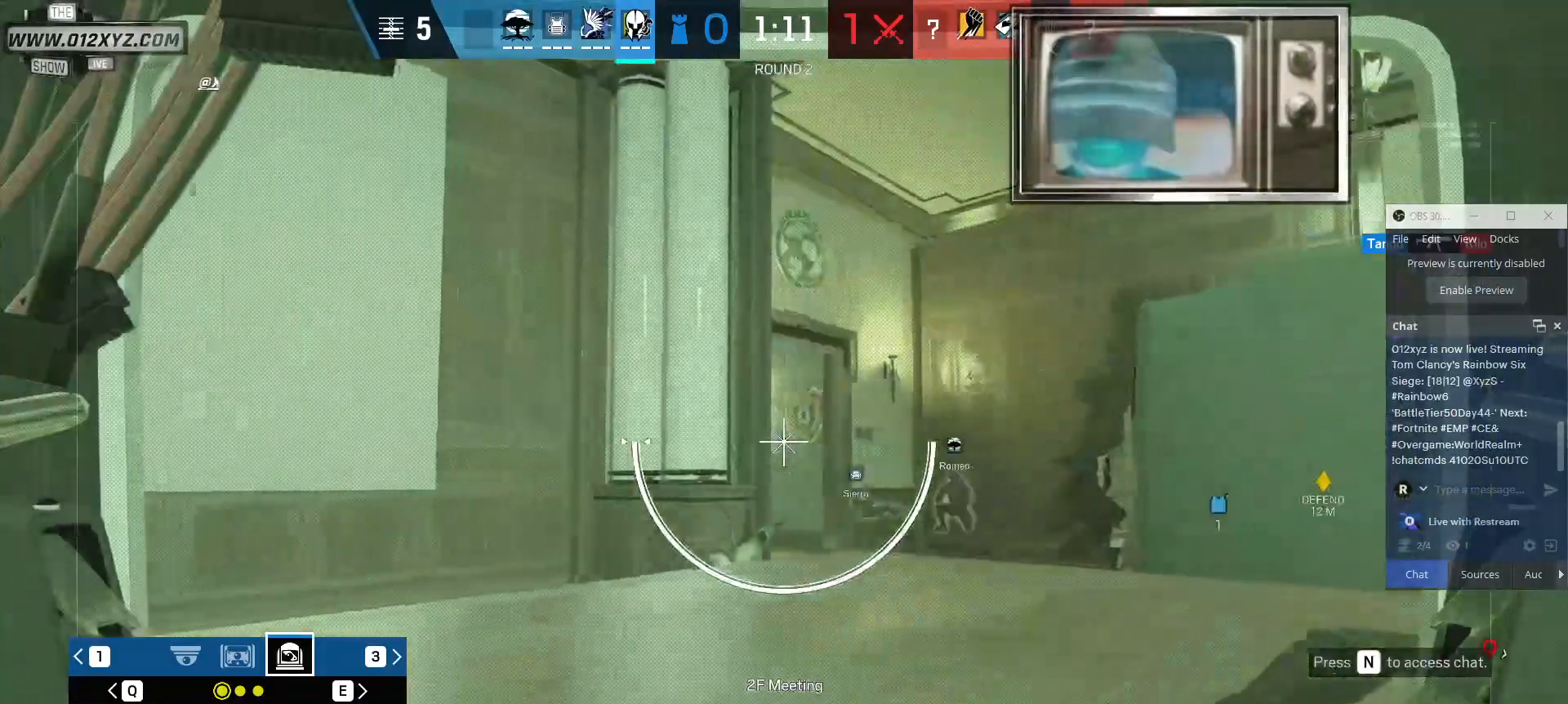
{"keys": [], "mouse": ["right"], "events": []}
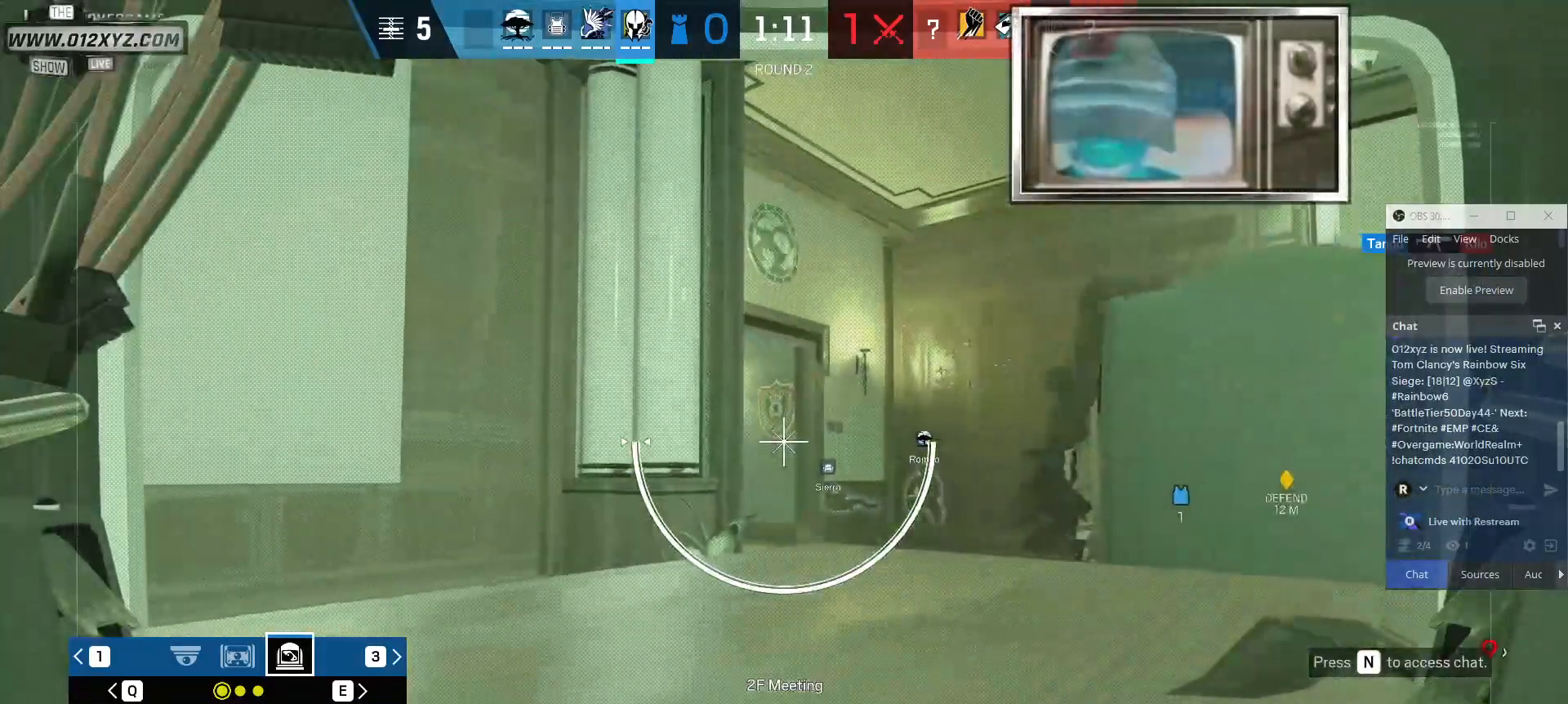
{"keys": [], "mouse": ["right"], "events": []}
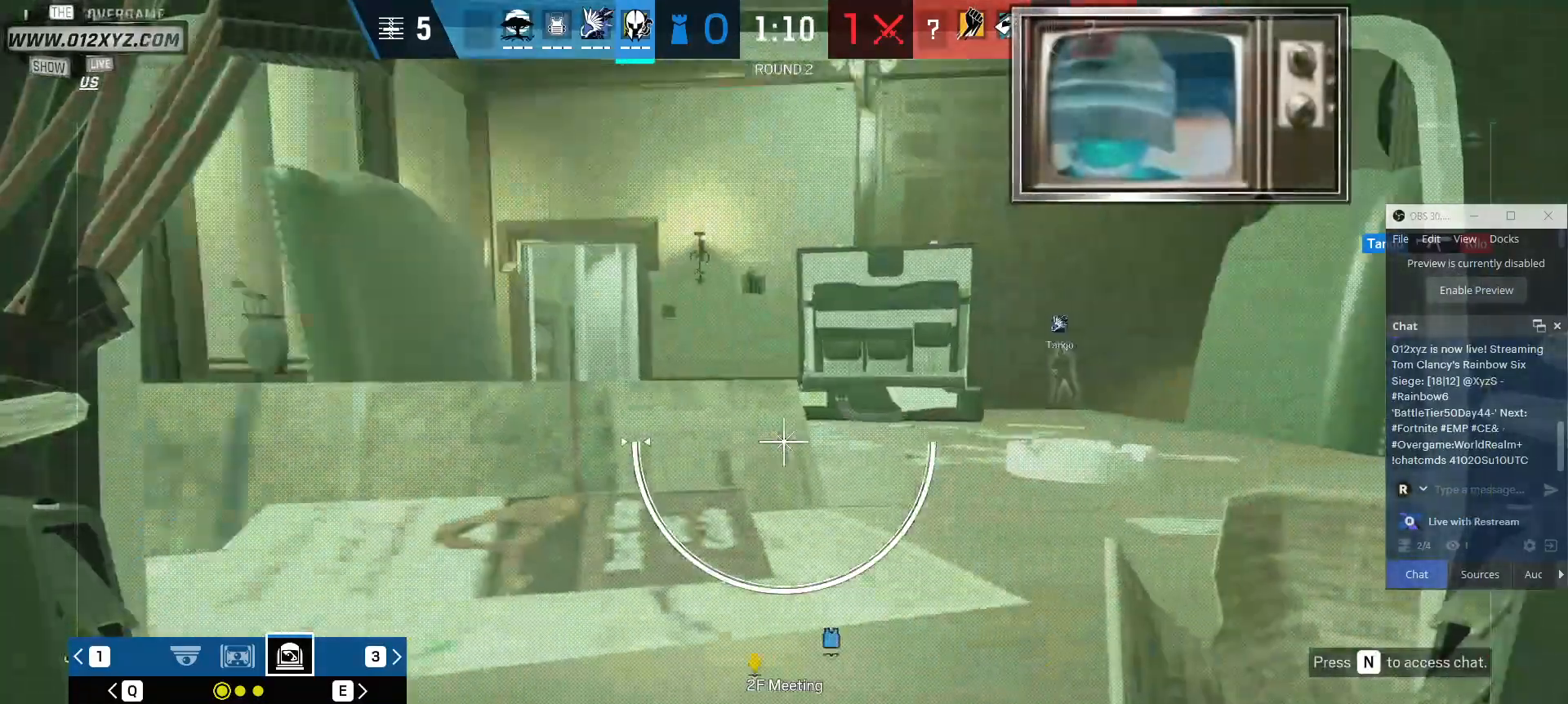
{"keys": [], "mouse": ["right"], "events": [[300, "q", "down"], [467, "q", "up"]]}
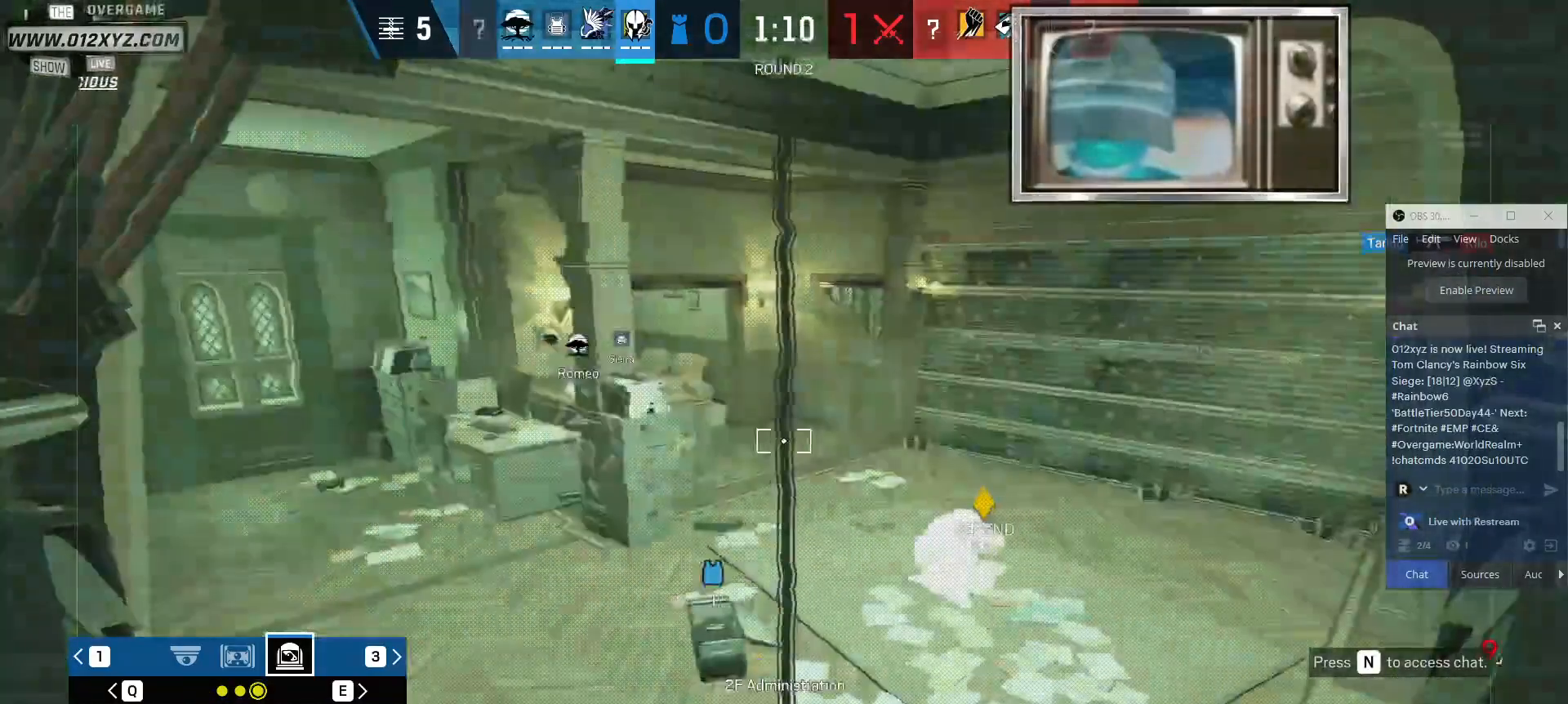
{"keys": [], "mouse": ["right"], "events": []}
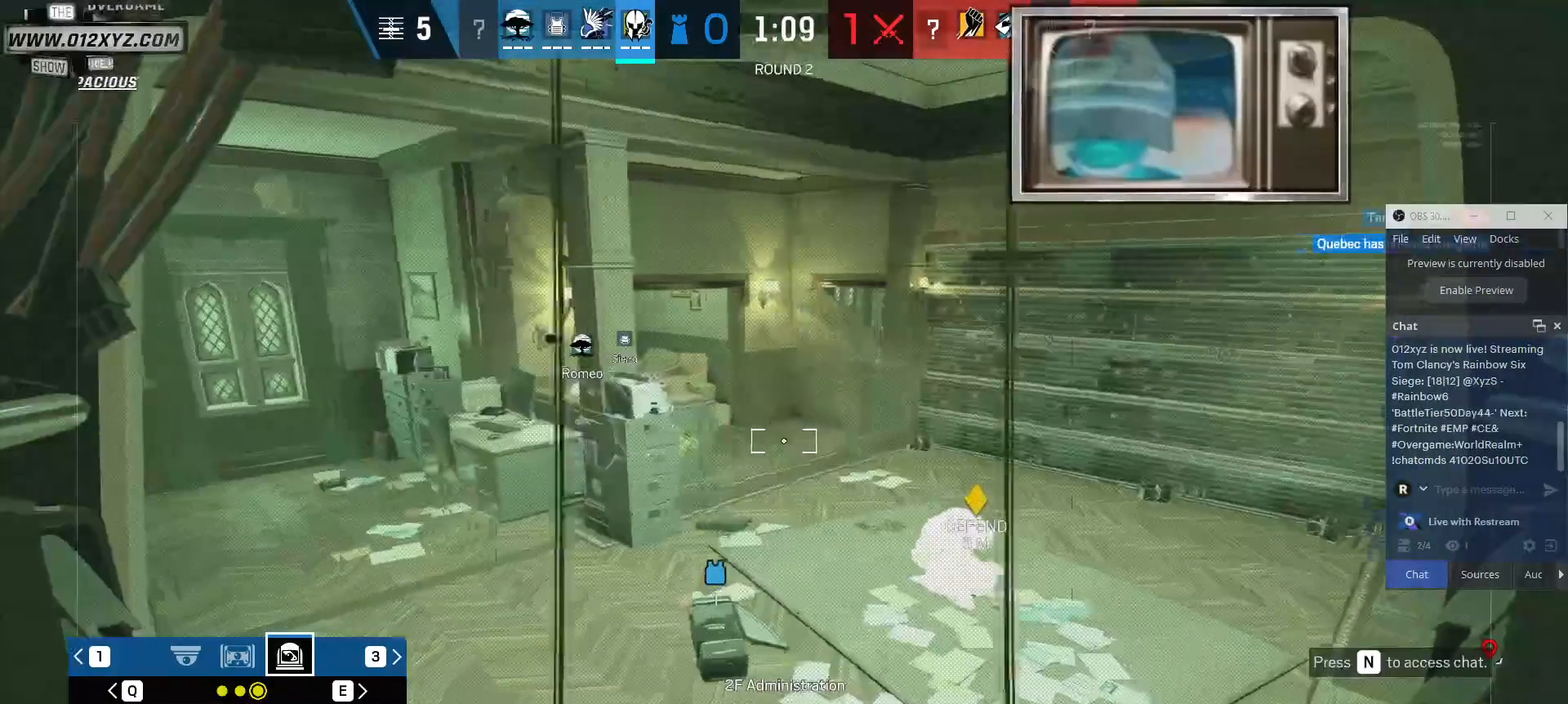
{"keys": [], "mouse": ["right"], "events": []}
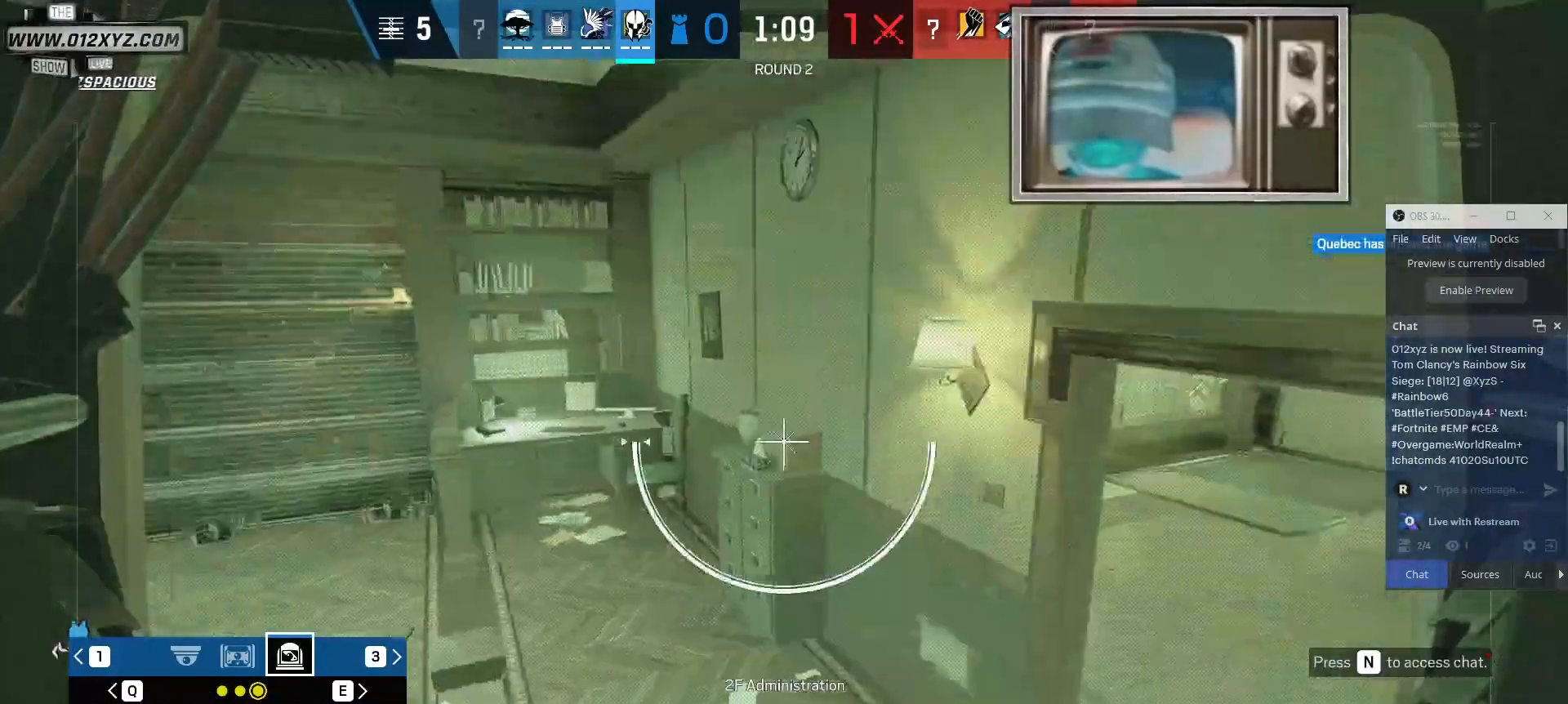
{"keys": [], "mouse": ["right"], "events": []}
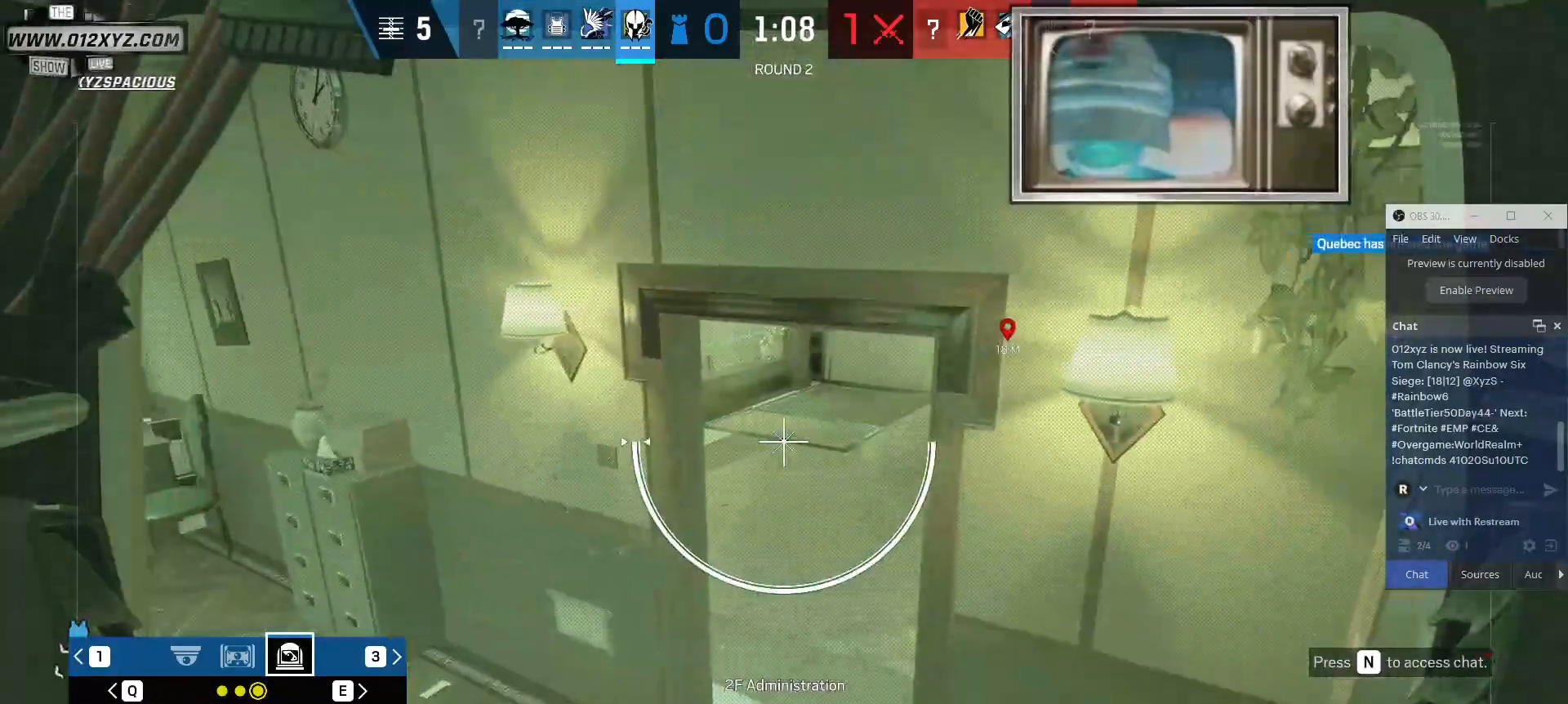
{"keys": ["x"], "mouse": [], "events": [[367, "mouse_right", "up"], [467, "x", "down"]]}
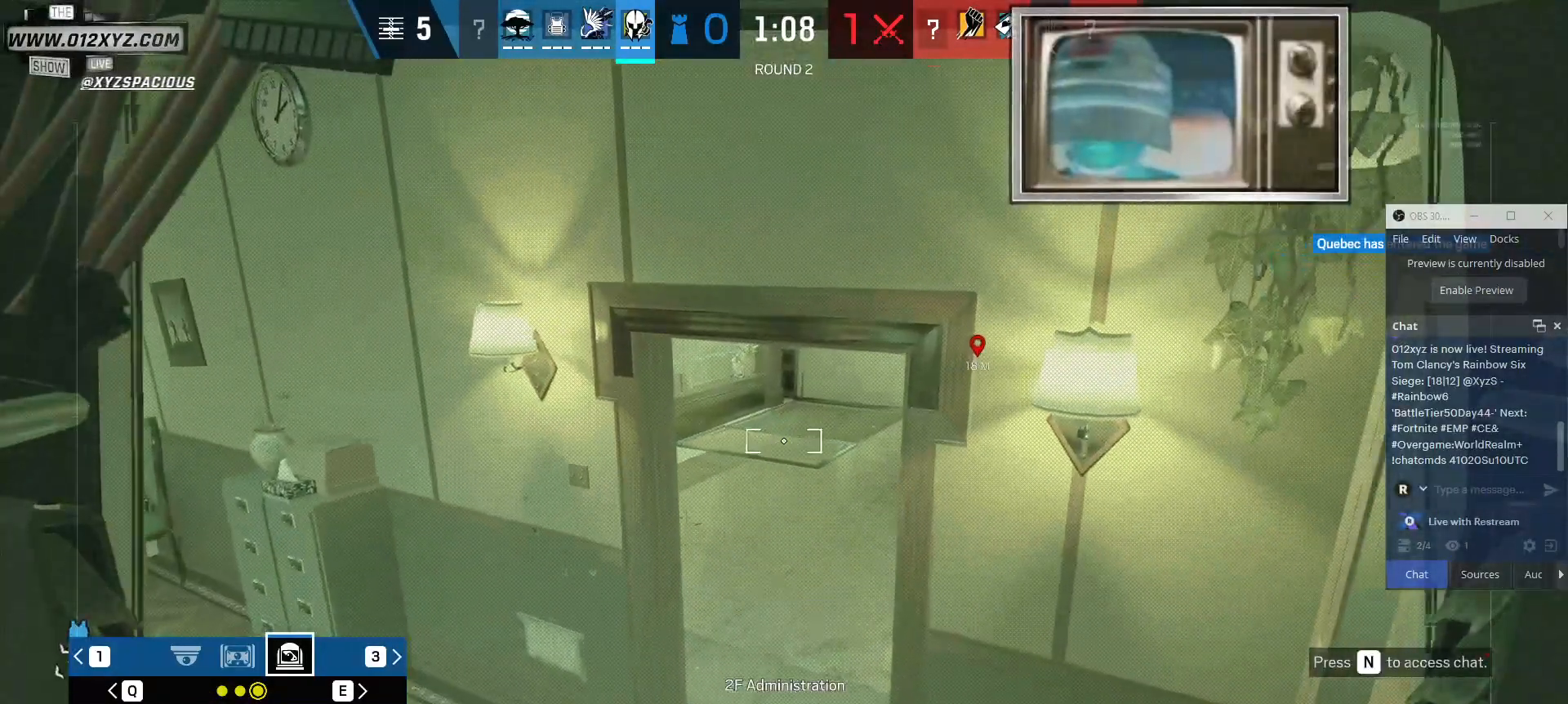
{"keys": ["x"], "mouse": [], "events": []}
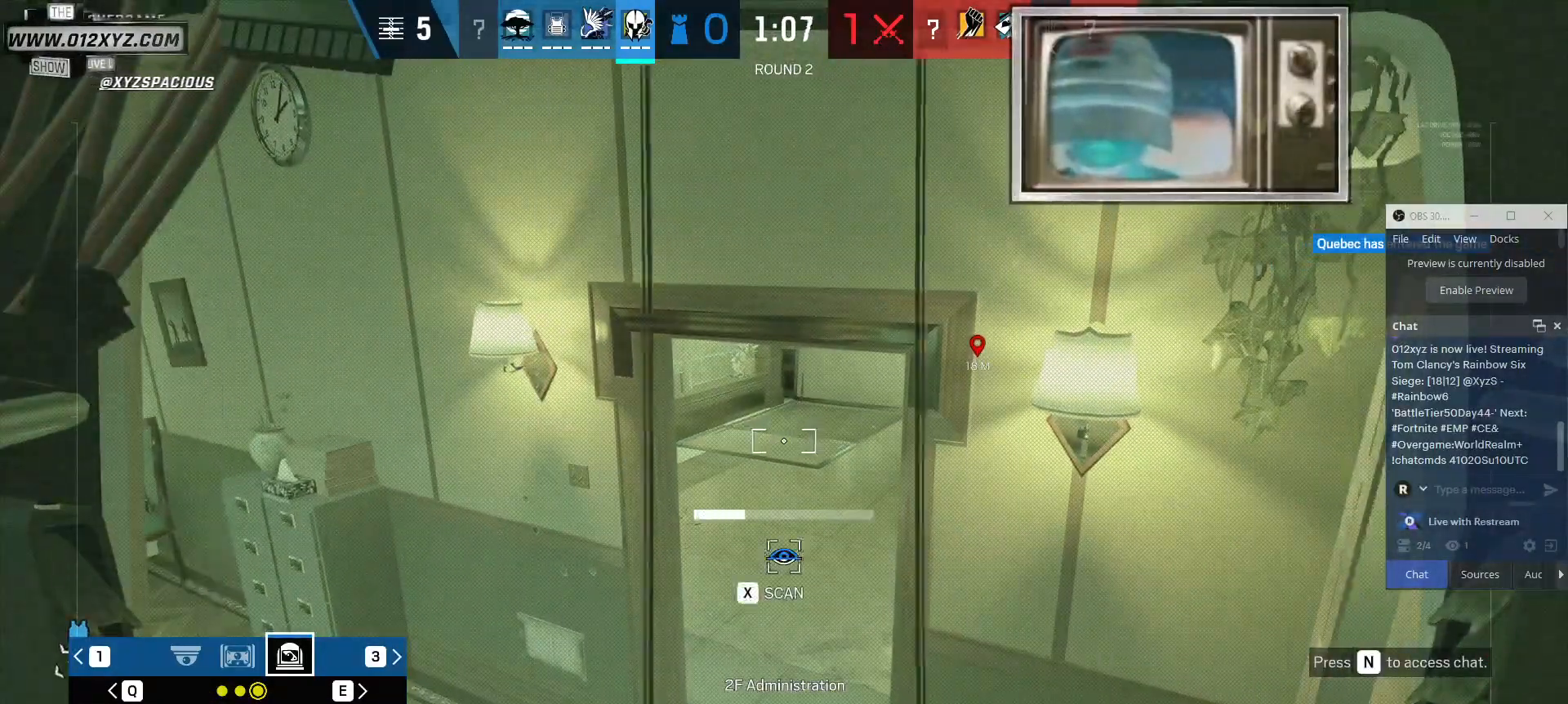
{"keys": ["x"], "mouse": [], "events": []}
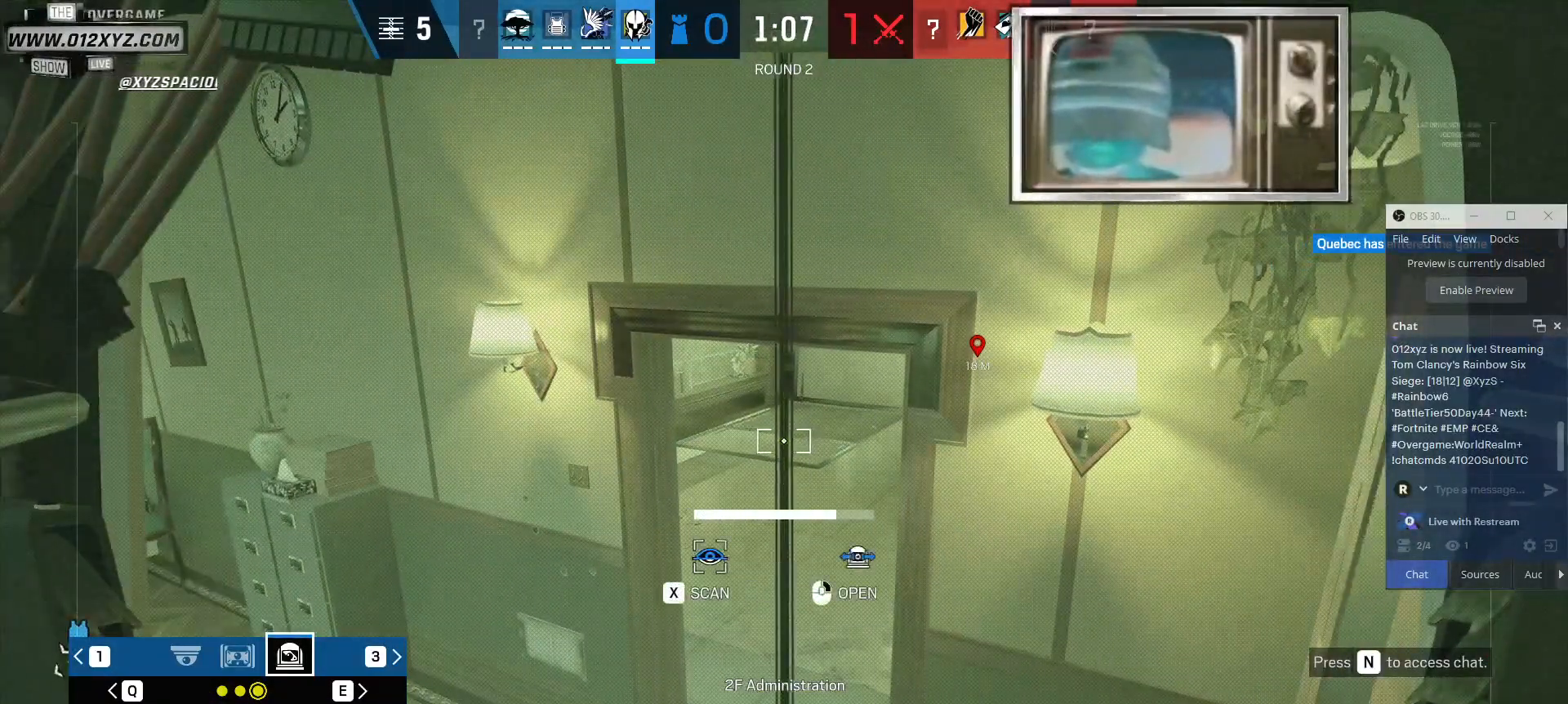
{"keys": [], "mouse": [], "events": [[33, "x", "up"], [233, "z", "down"], [333, "z", "up"]]}
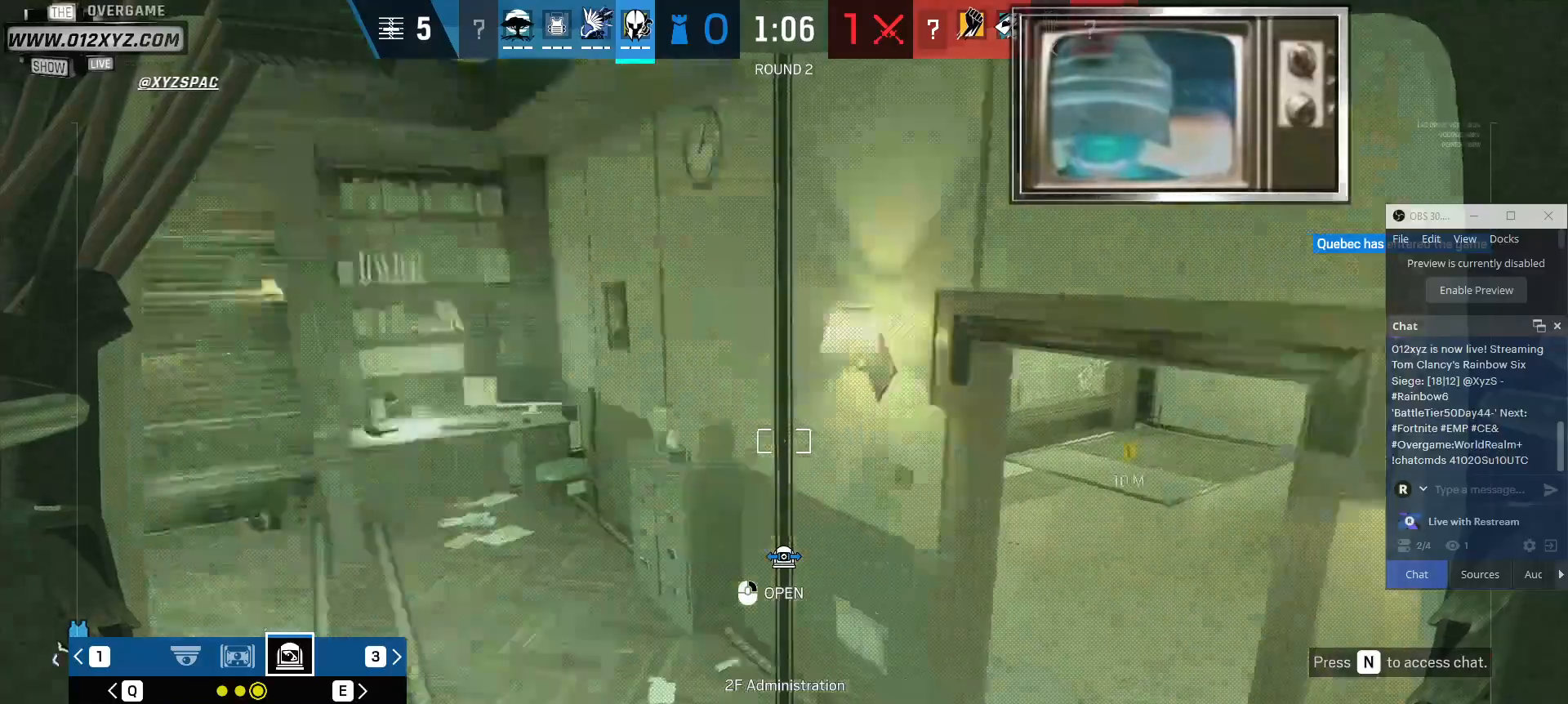
{"keys": ["x"], "mouse": [], "events": [[67, "x", "down"]]}
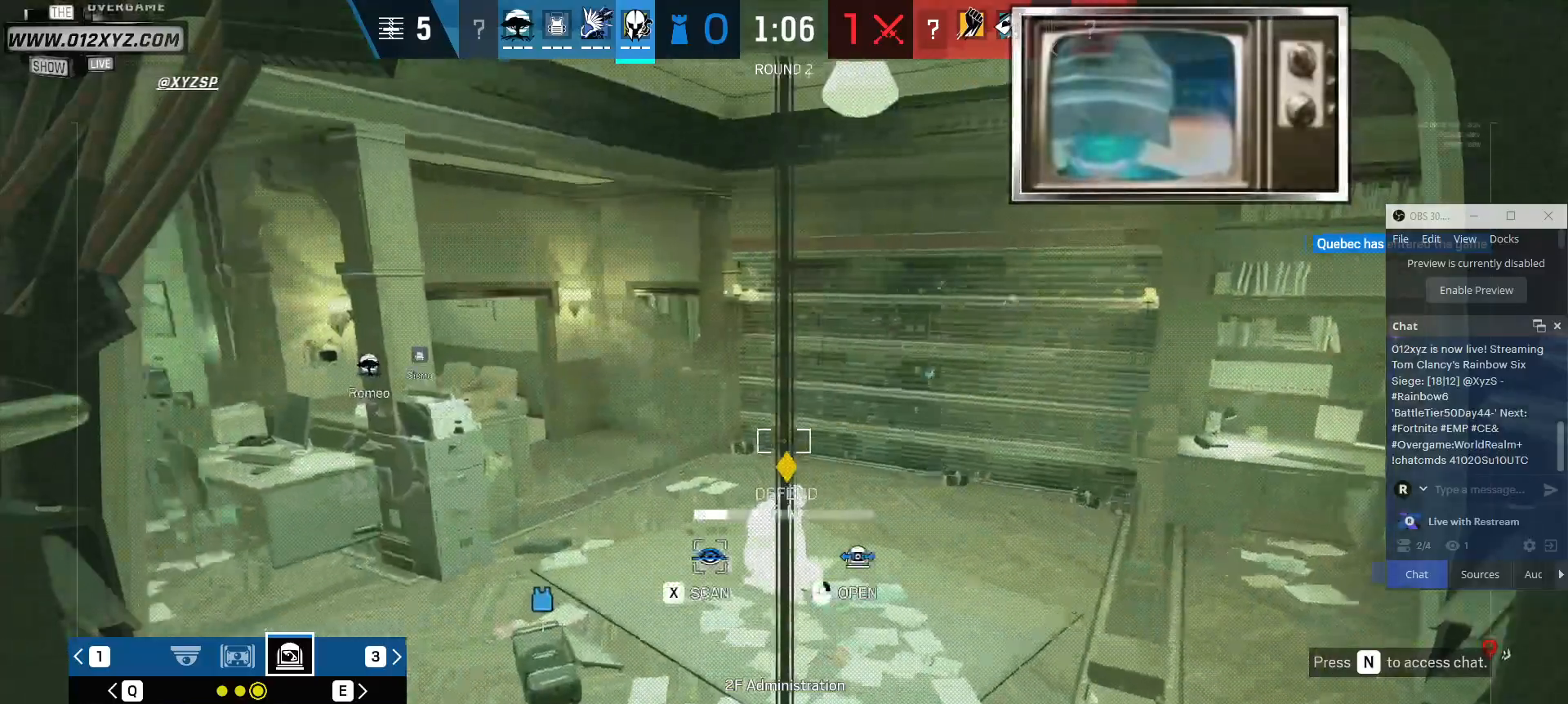
{"keys": ["x"], "mouse": ["right"], "events": [[167, "q", "down"], [200, "x", "up"], [333, "q", "up"], [367, "x", "down"], [500, "mouse_right", "down"]]}
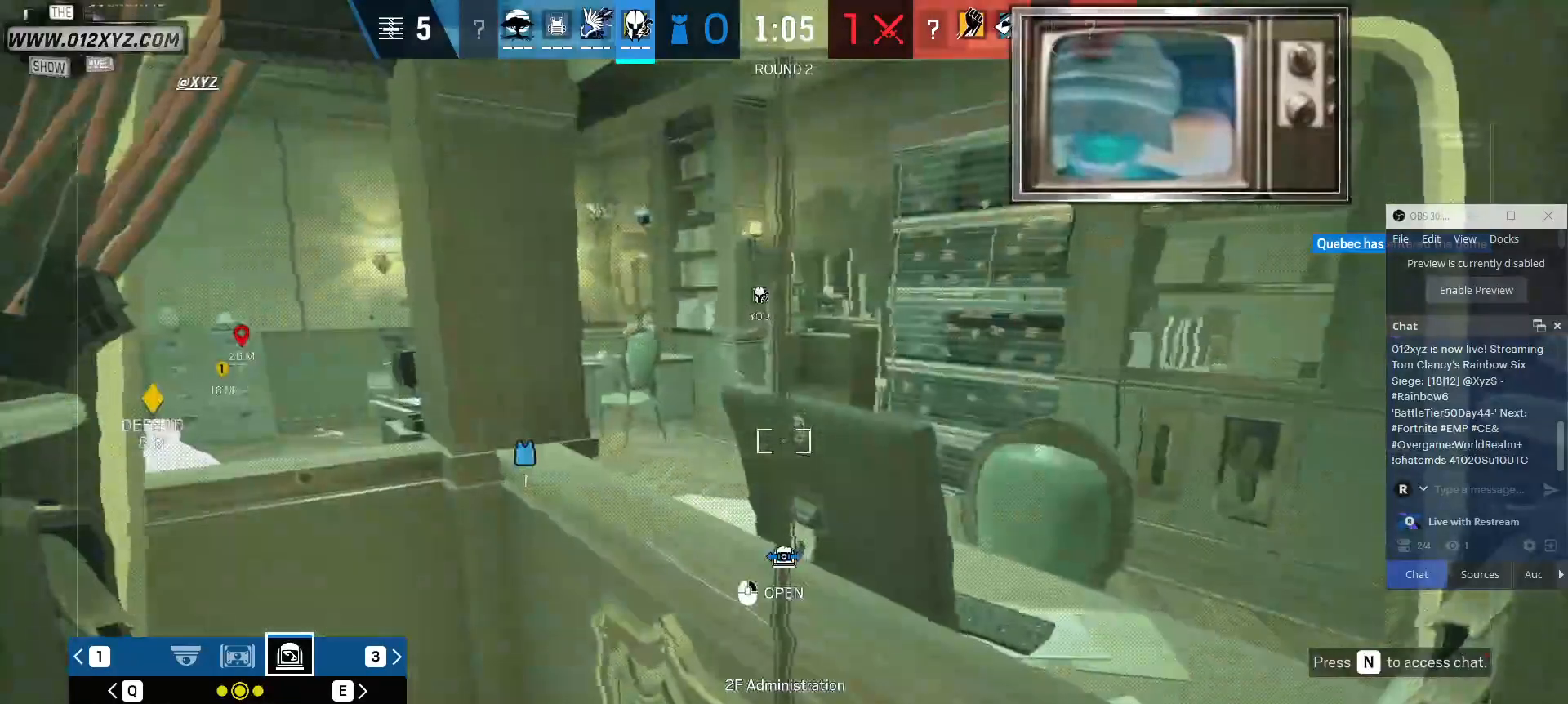
{"keys": [], "mouse": ["right"], "events": [[100, "x", "up"]]}
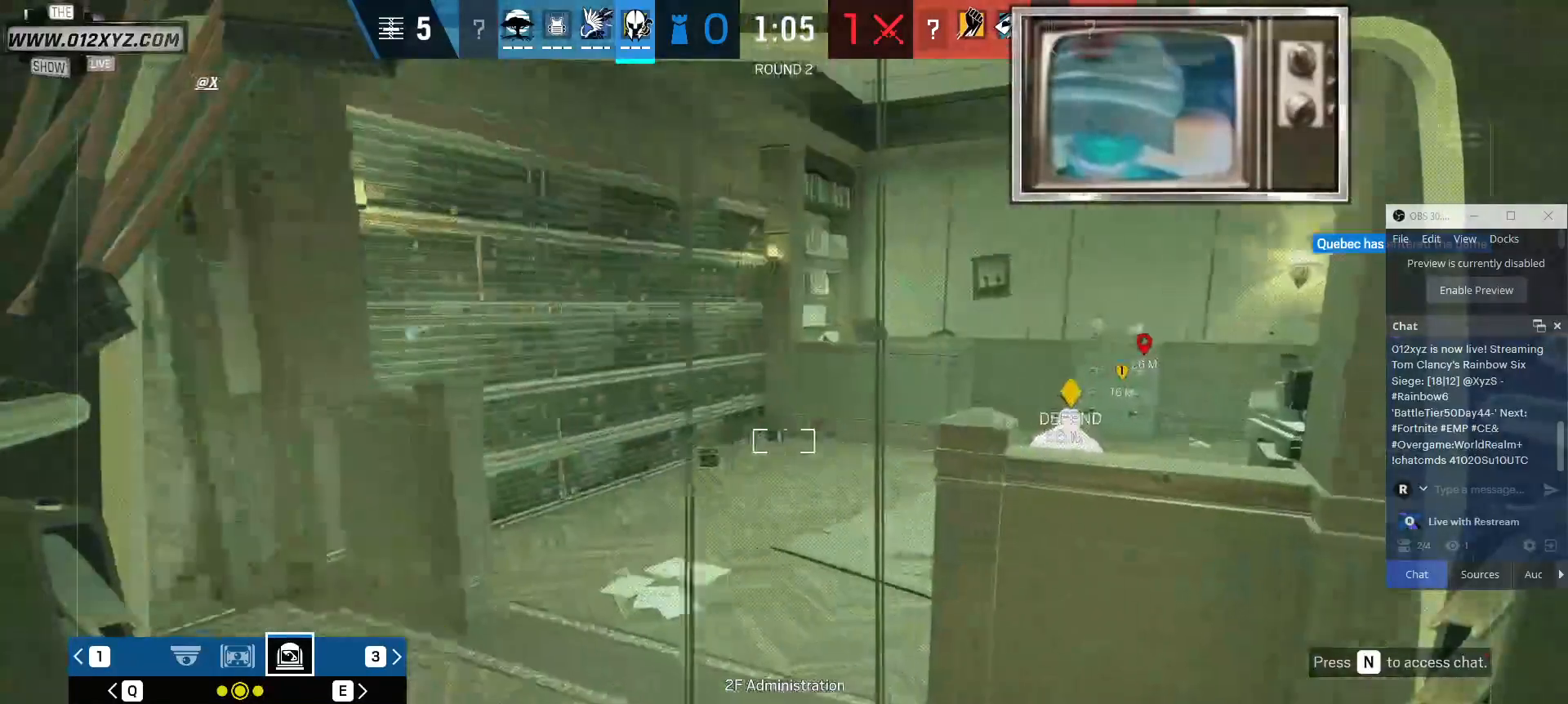
{"keys": [], "mouse": ["right"], "events": []}
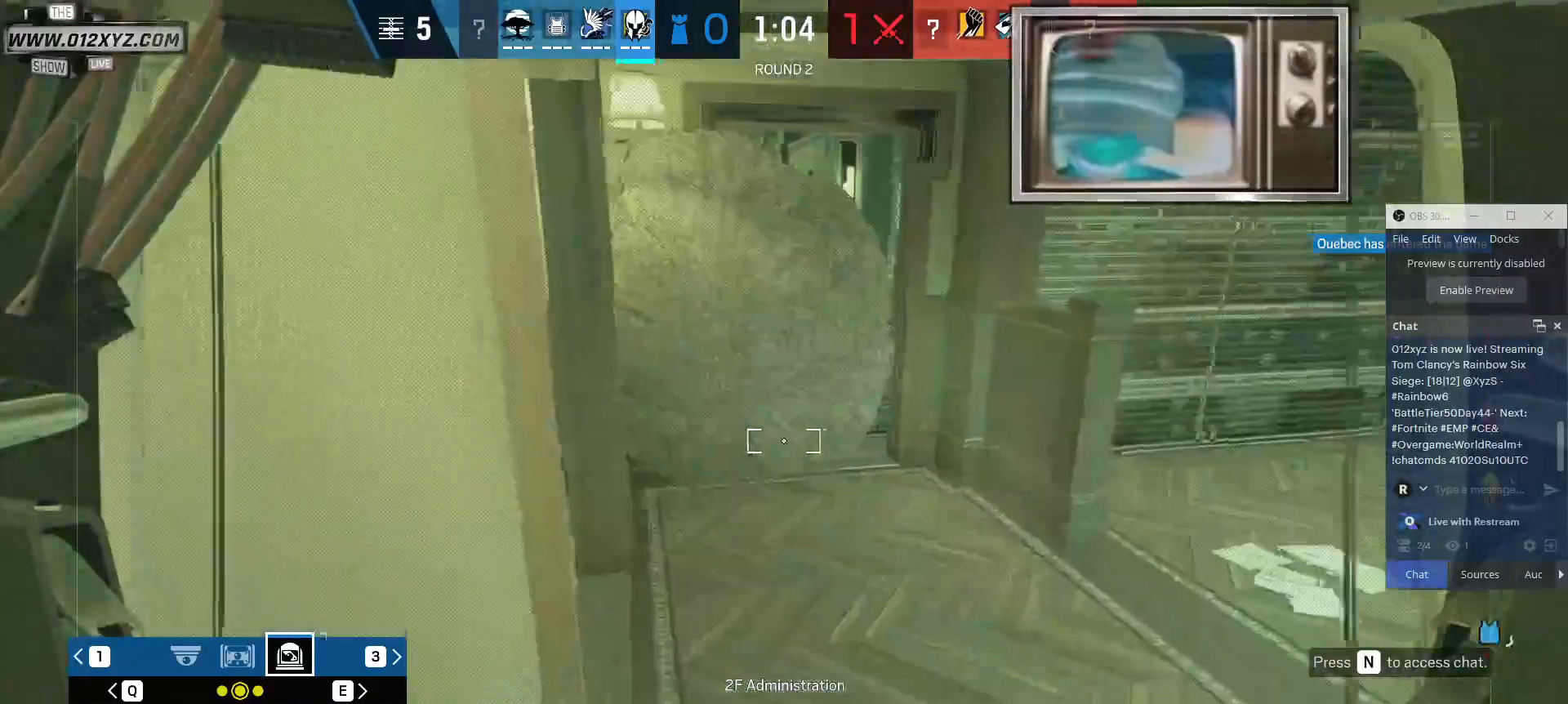
{"keys": [], "mouse": ["right"], "events": []}
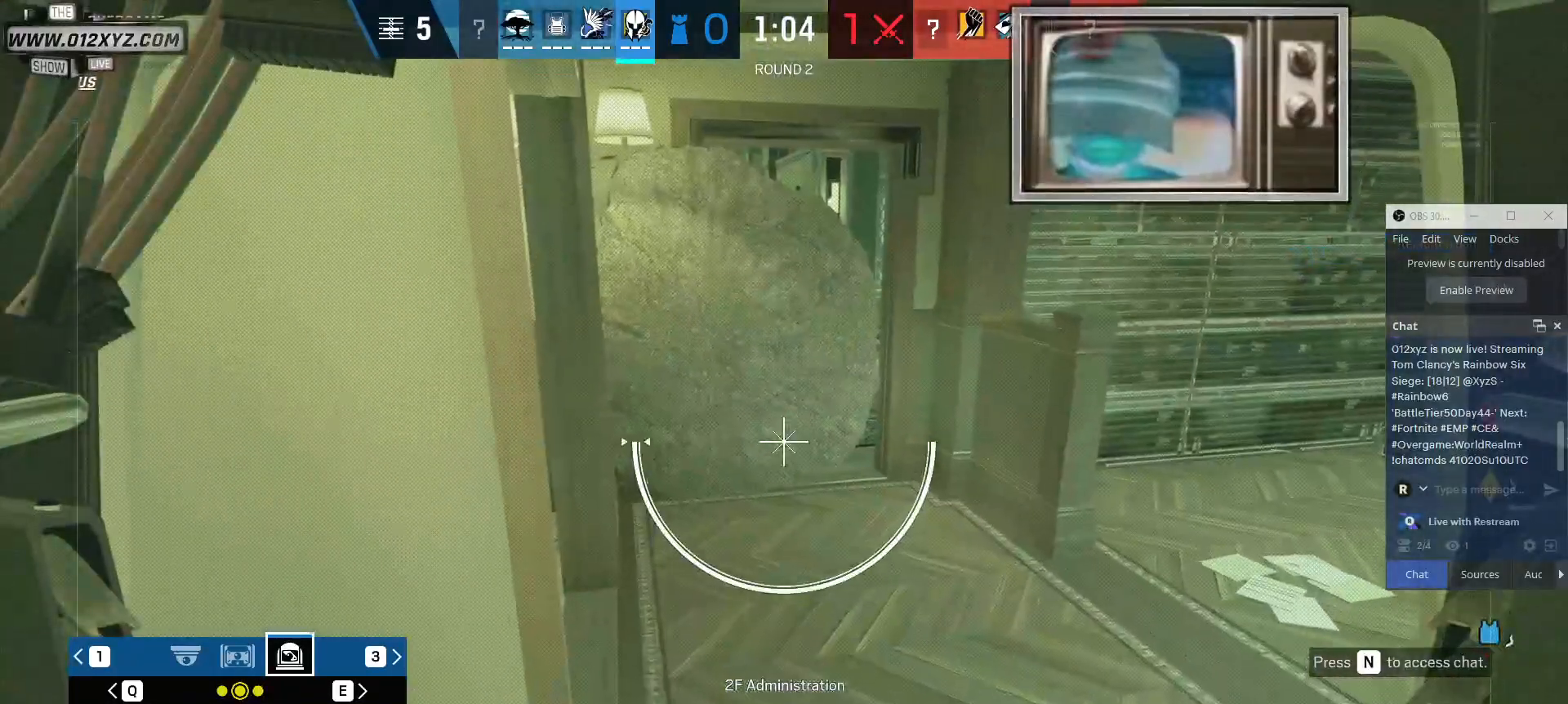
{"keys": [], "mouse": ["right"], "events": []}
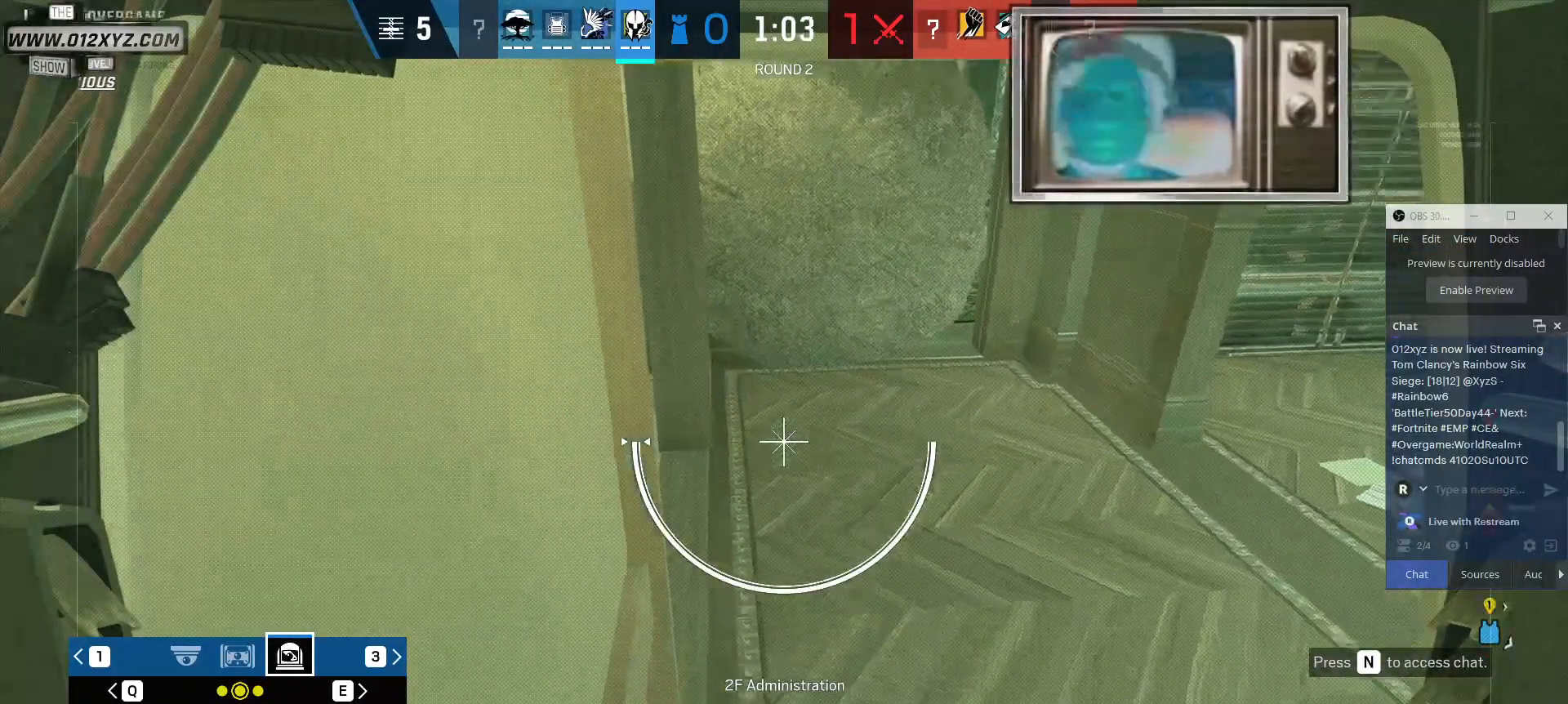
{"keys": [], "mouse": ["right"], "events": []}
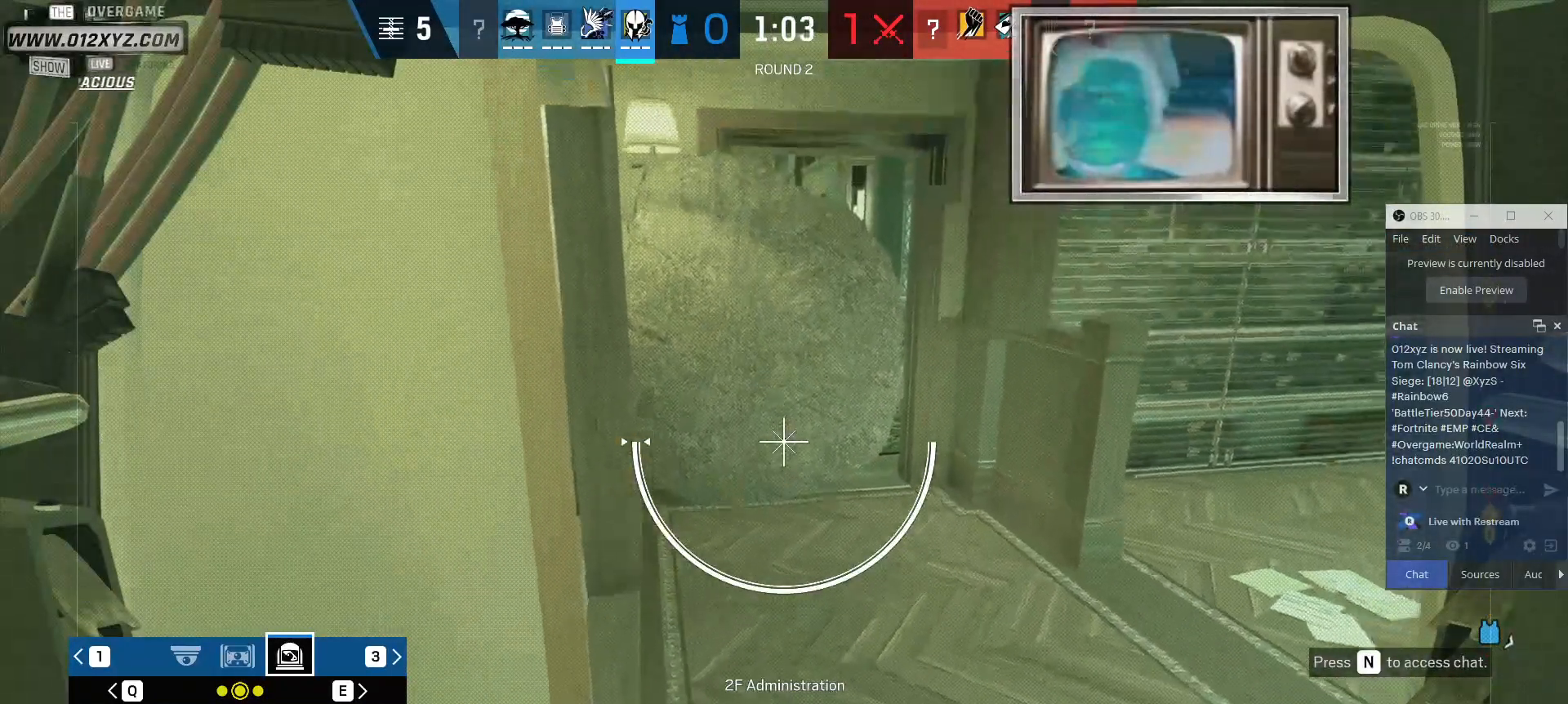
{"keys": [], "mouse": ["right"], "events": []}
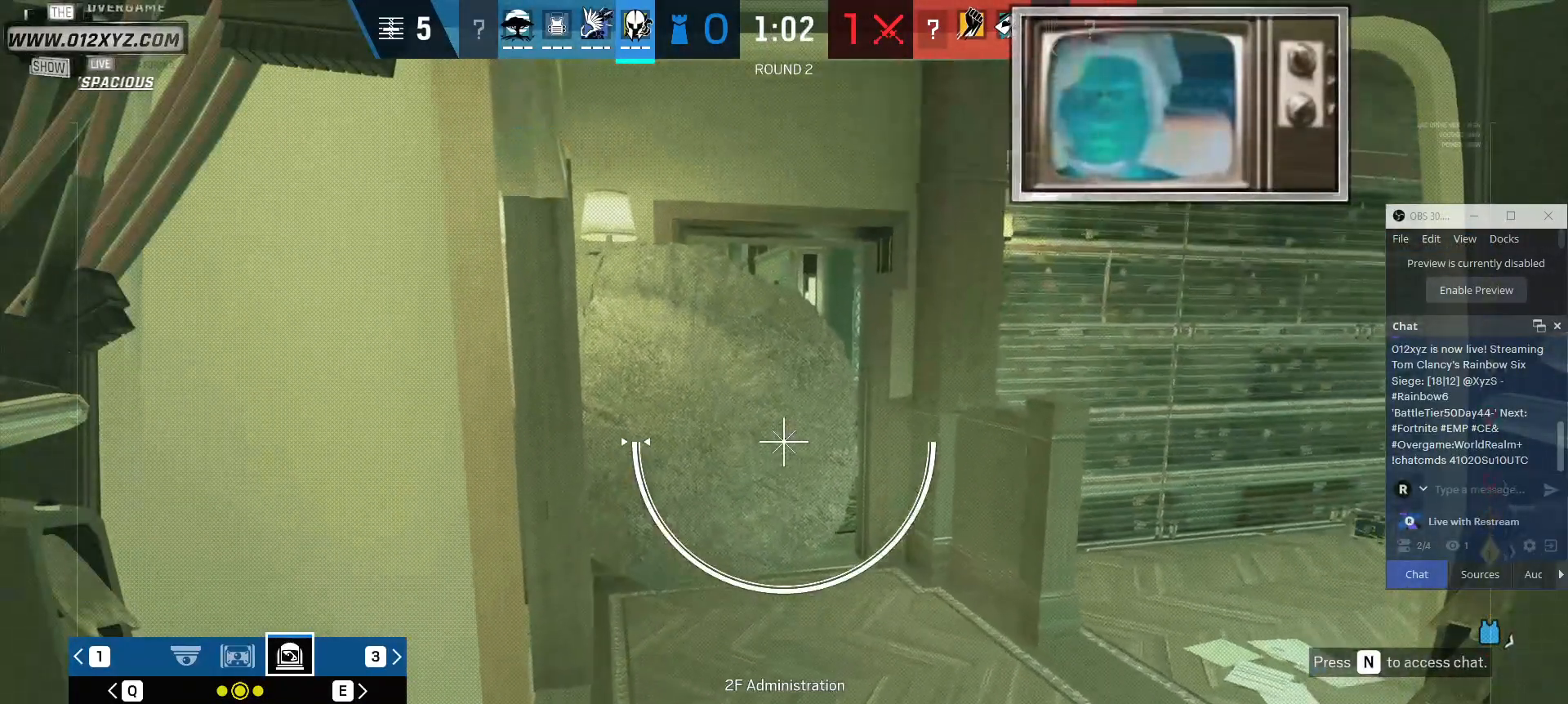
{"keys": [], "mouse": ["right"], "events": [[267, "z", "down"], [400, "z", "up"]]}
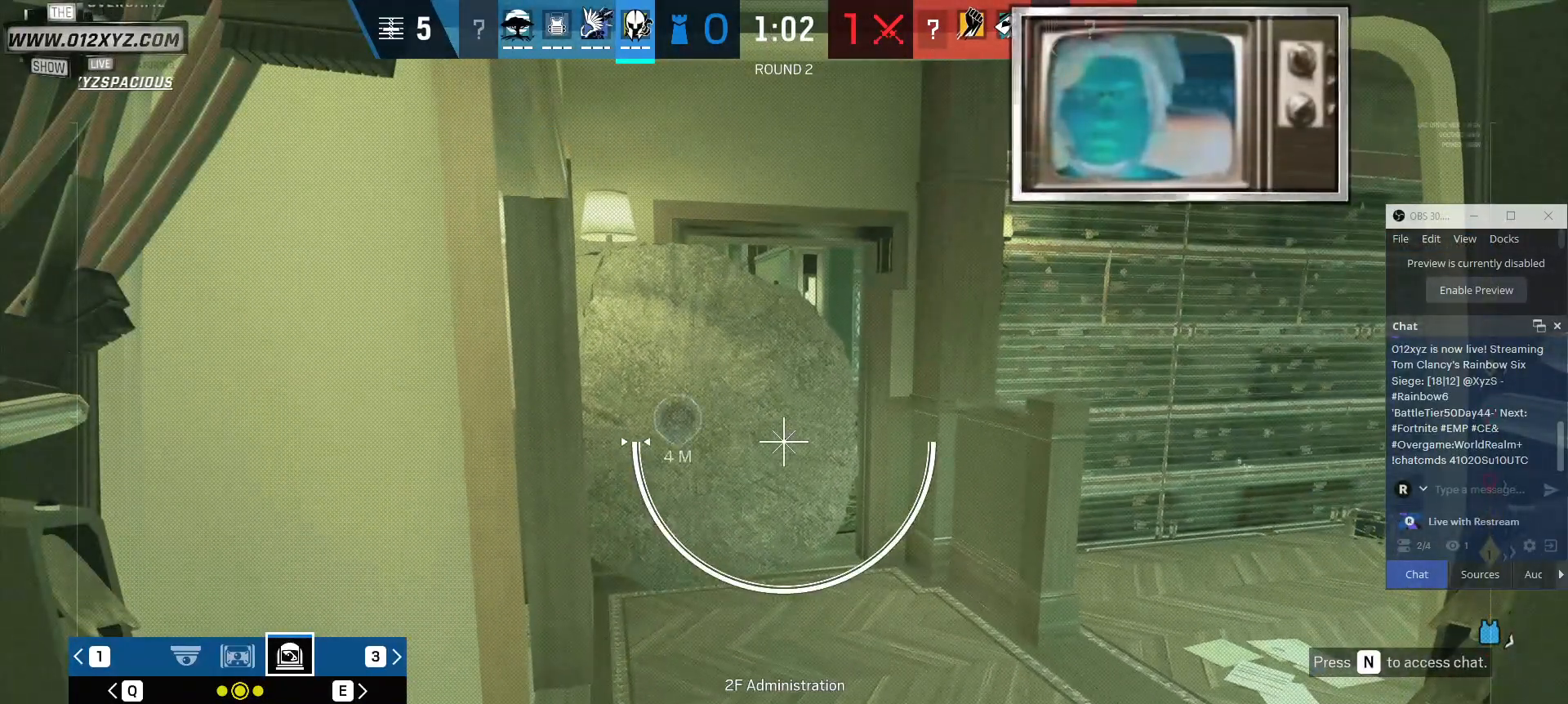
{"keys": [], "mouse": ["right"], "events": []}
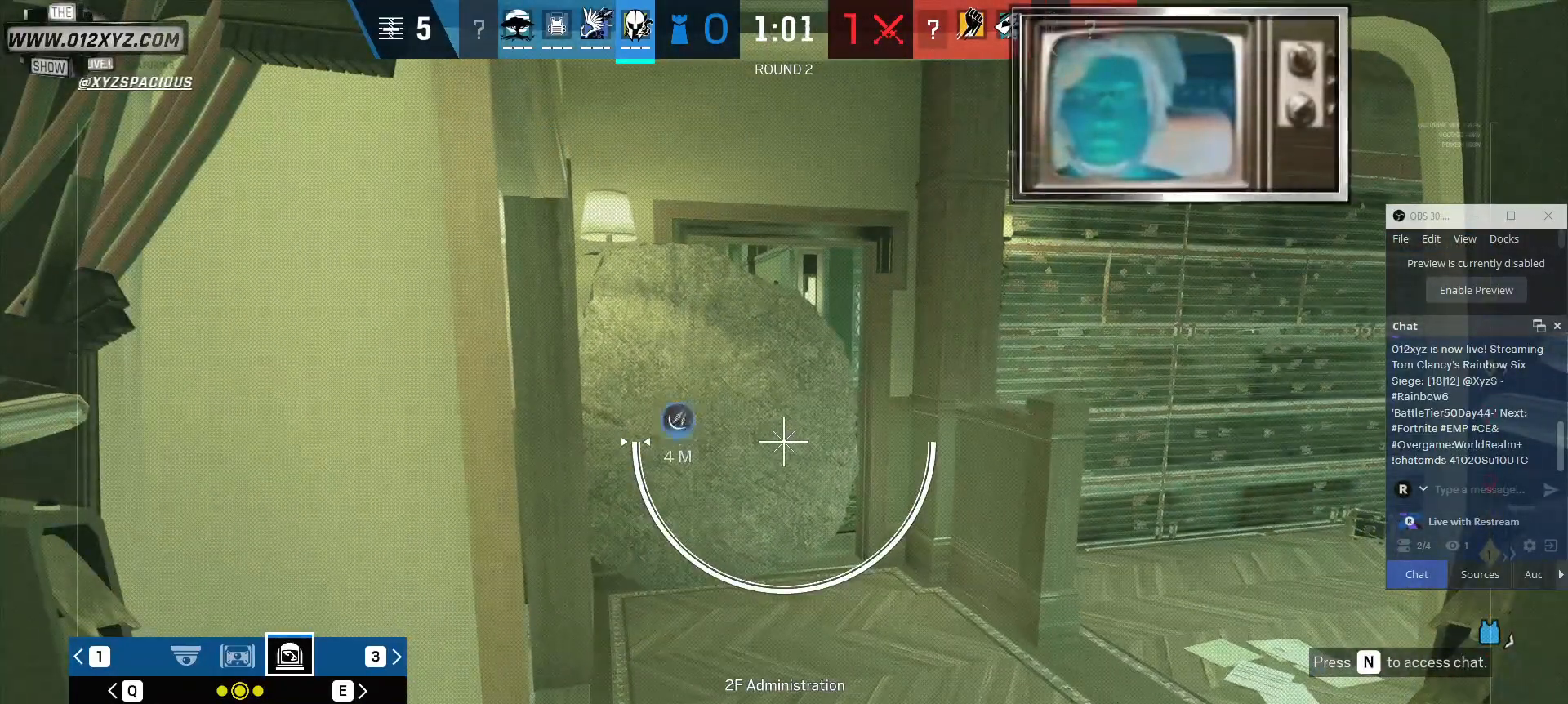
{"keys": [], "mouse": ["right"], "events": [[133, "q", "down"], [267, "q", "up"]]}
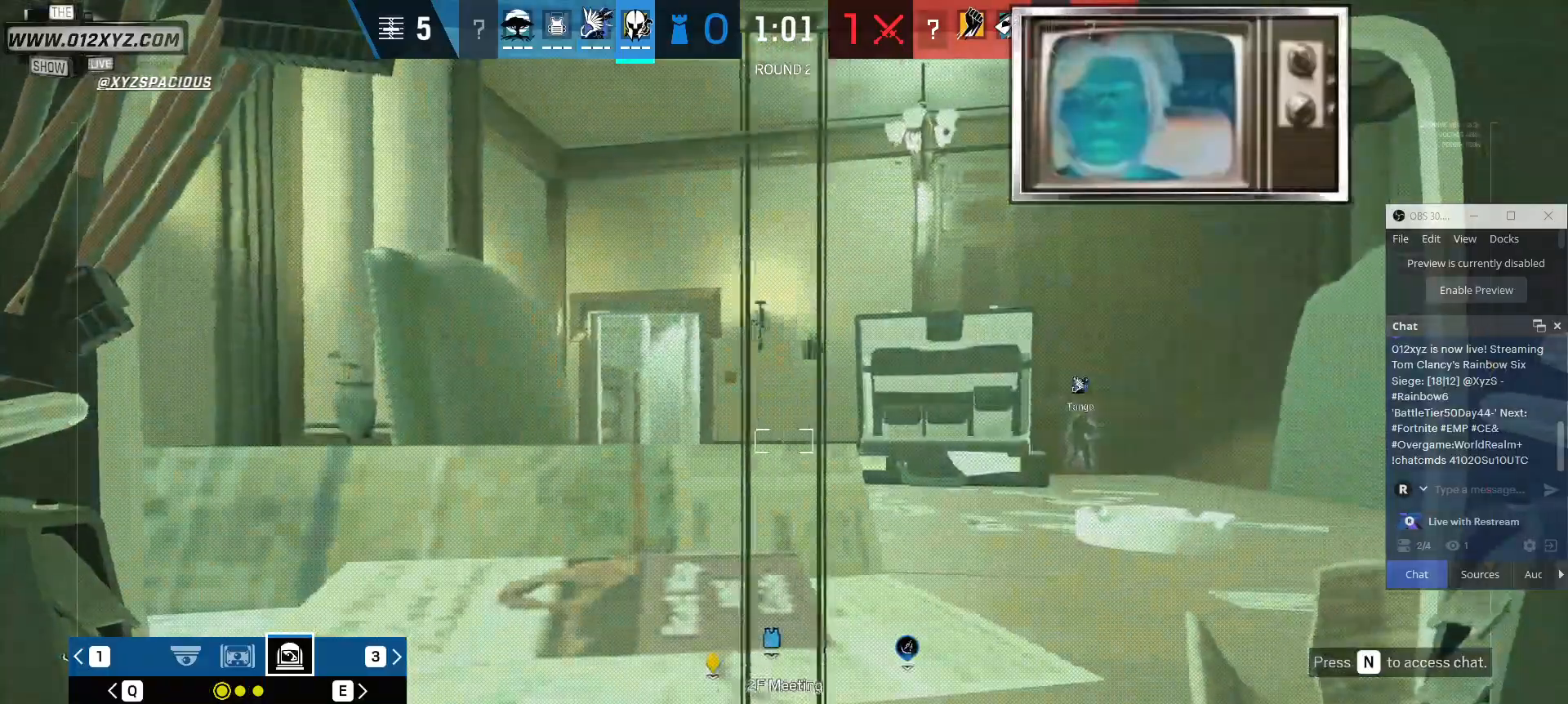
{"keys": [], "mouse": ["right"], "events": []}
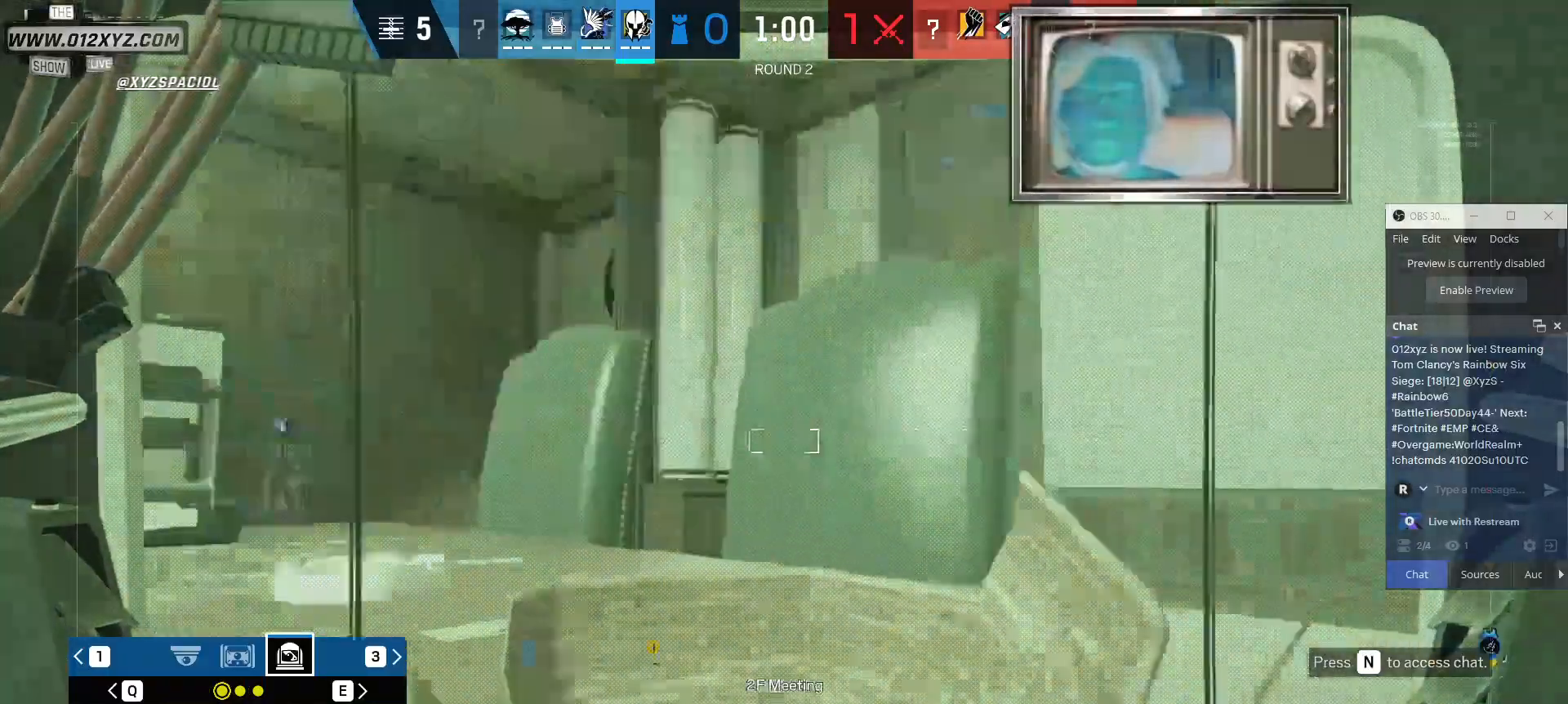
{"keys": [], "mouse": ["right"], "events": []}
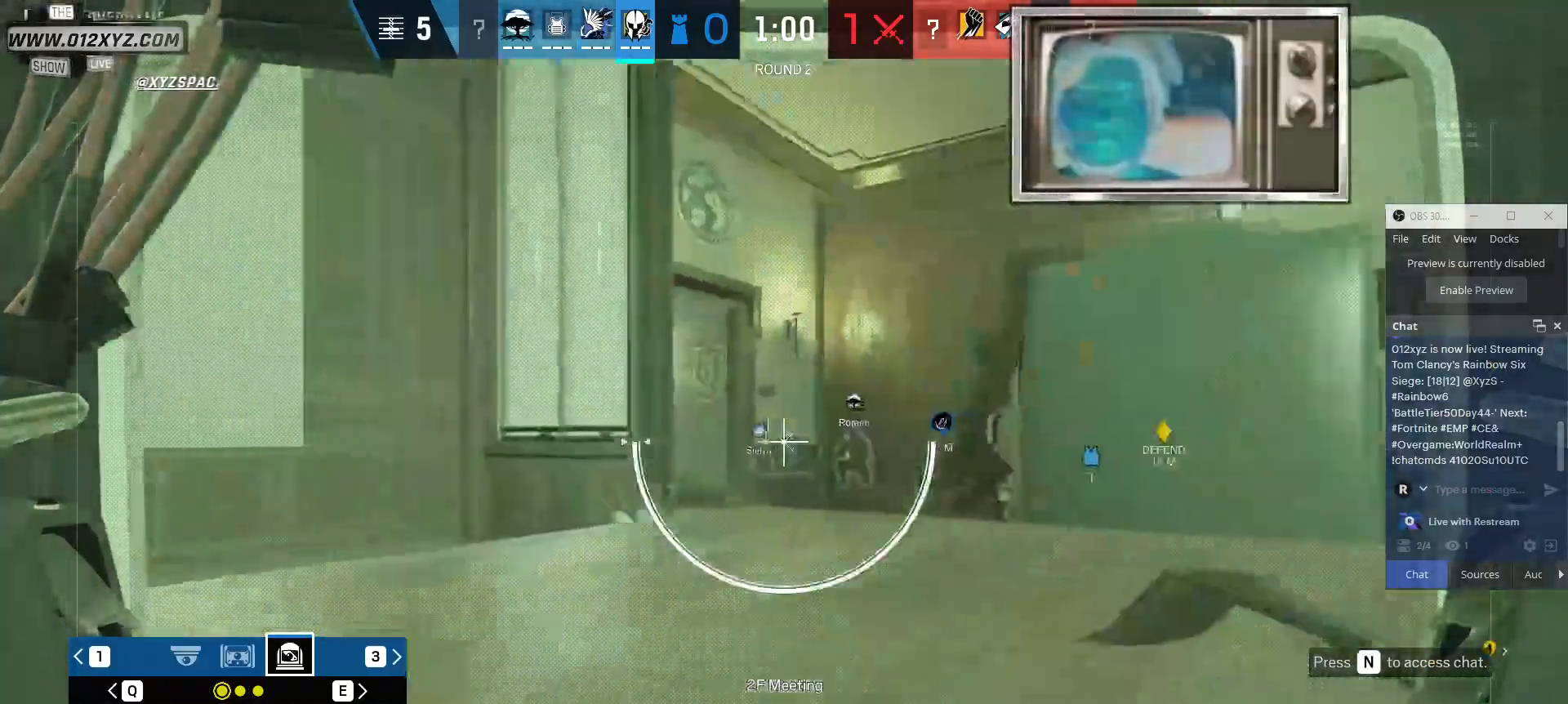
{"keys": [], "mouse": ["right"], "events": []}
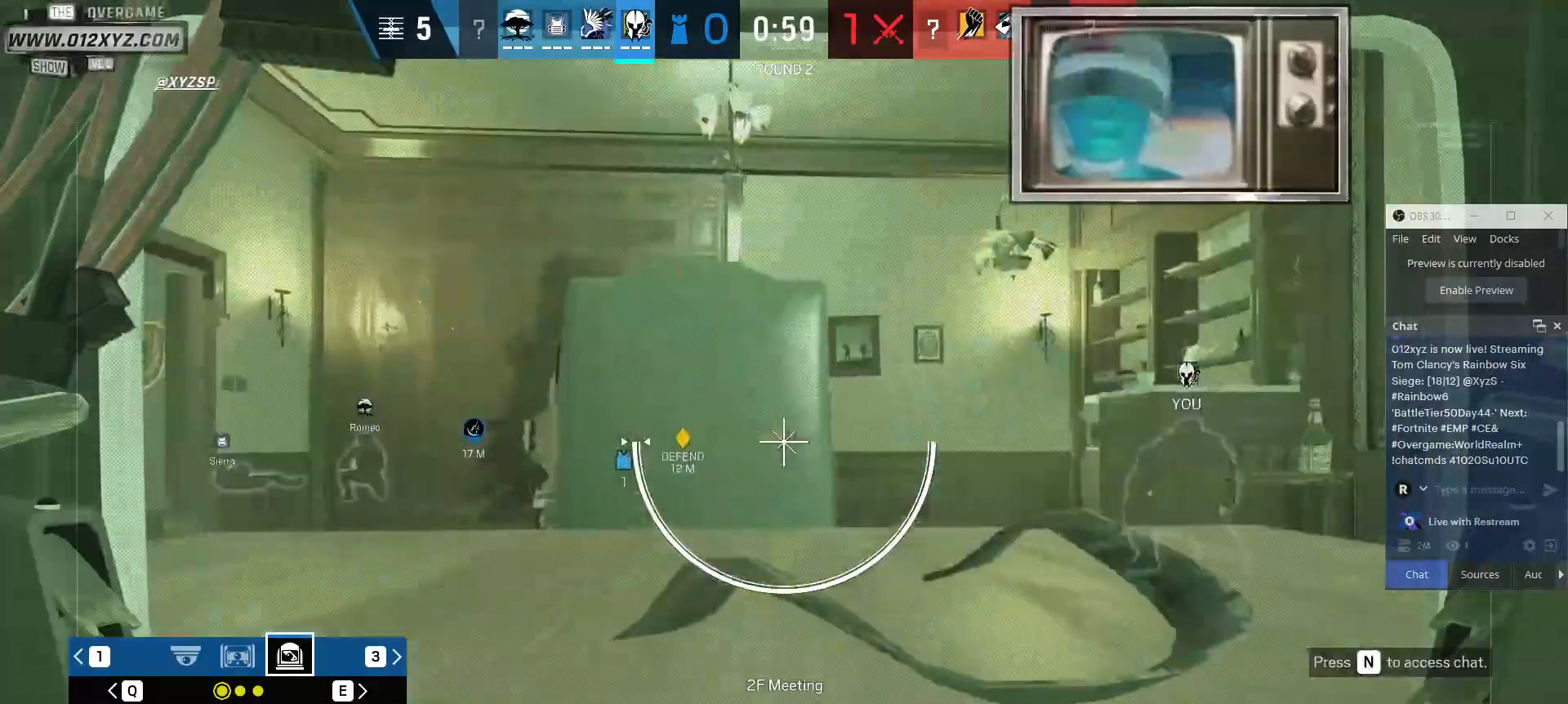
{"keys": [], "mouse": ["right"], "events": [[100, "q", "down"], [200, "q", "up"]]}
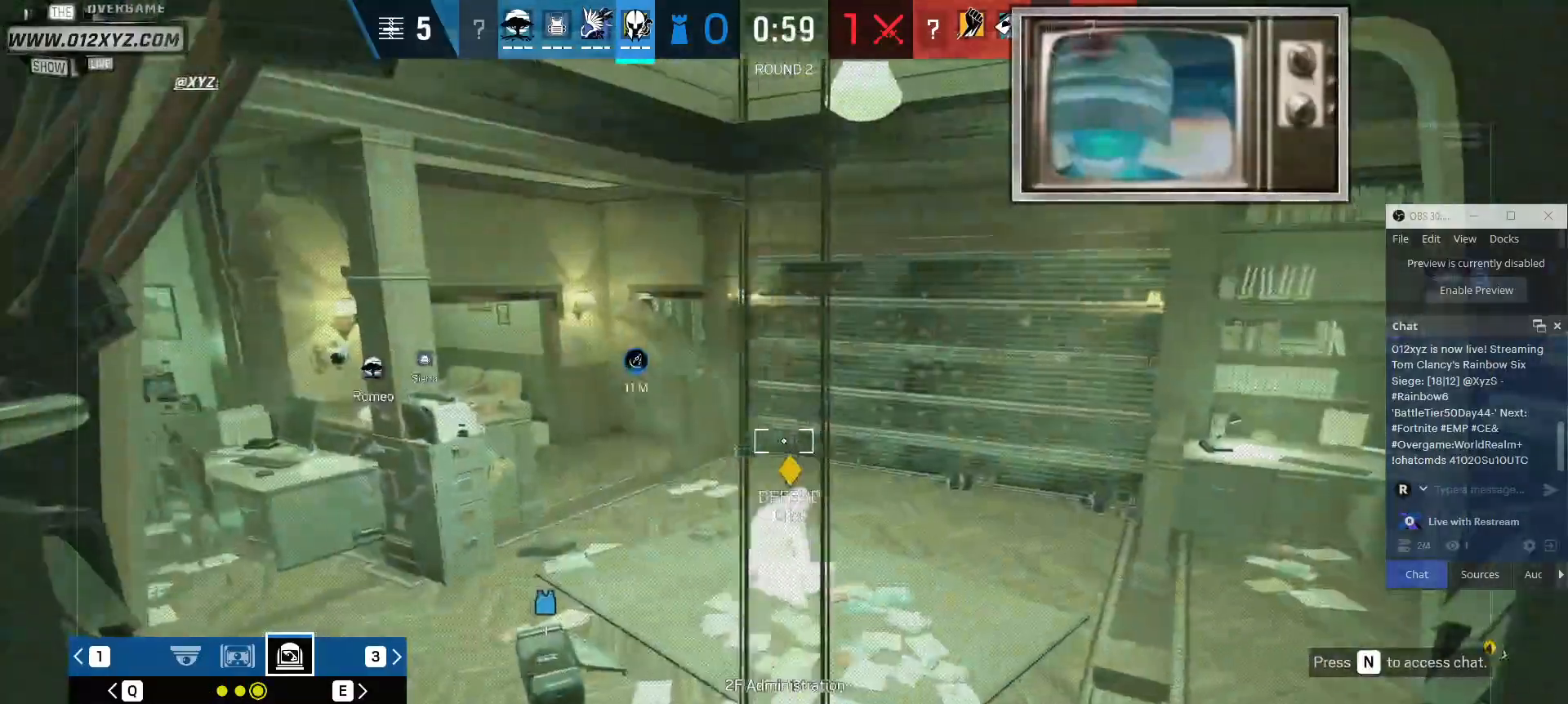
{"keys": [], "mouse": ["right"], "events": []}
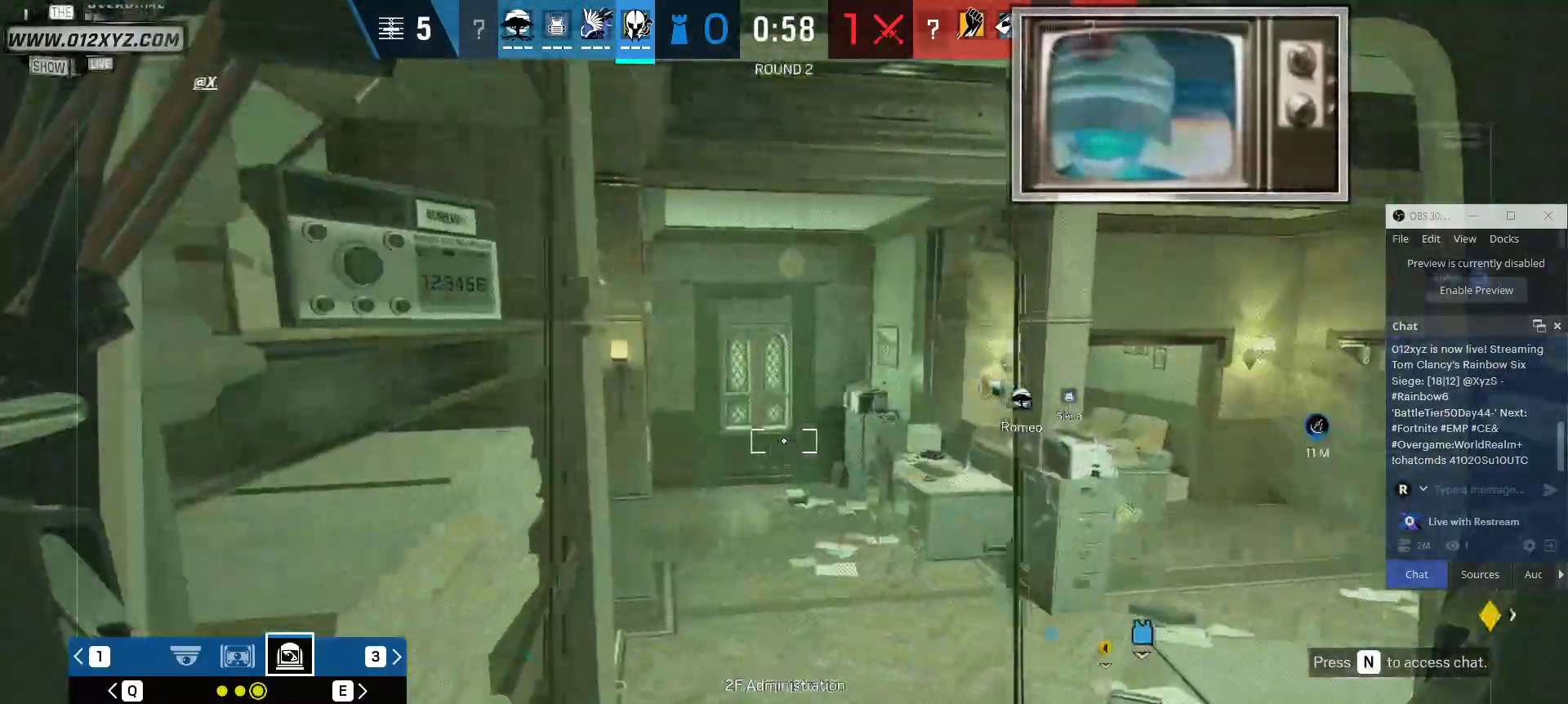
{"keys": [], "mouse": ["right"], "events": []}